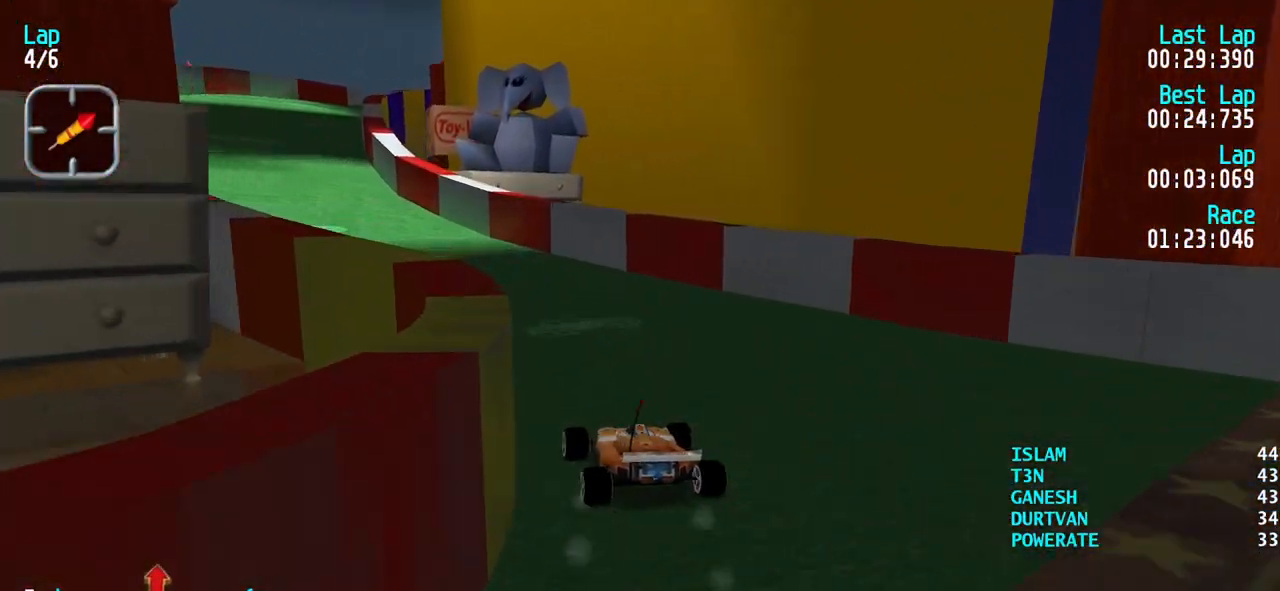
Gameplay with keyboard; each line is a JSON object with the keys held at the frame after it. "events" lists presses ("down") and releases ("up") of "down", "left", "right" and "up" between this image and that frame as [ms after this image, input, new state], when the widget could be followed in between. No other keys are recorded. Mouse input is not recorded.
{"keys": ["up"], "events": [[67, "left", "down"], [250, "left", "up"], [333, "left", "down"], [433, "left", "up"]]}
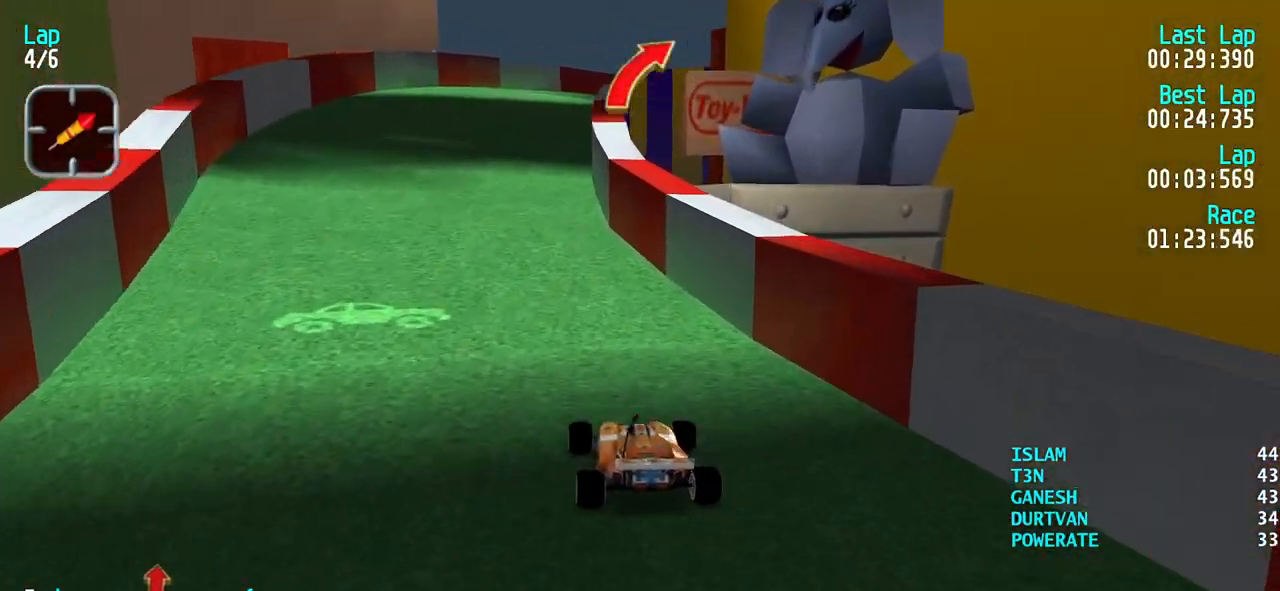
{"keys": ["right", "up"], "events": [[83, "left", "down"], [117, "left", "up"], [217, "up", "up"], [400, "right", "down"], [400, "up", "down"]]}
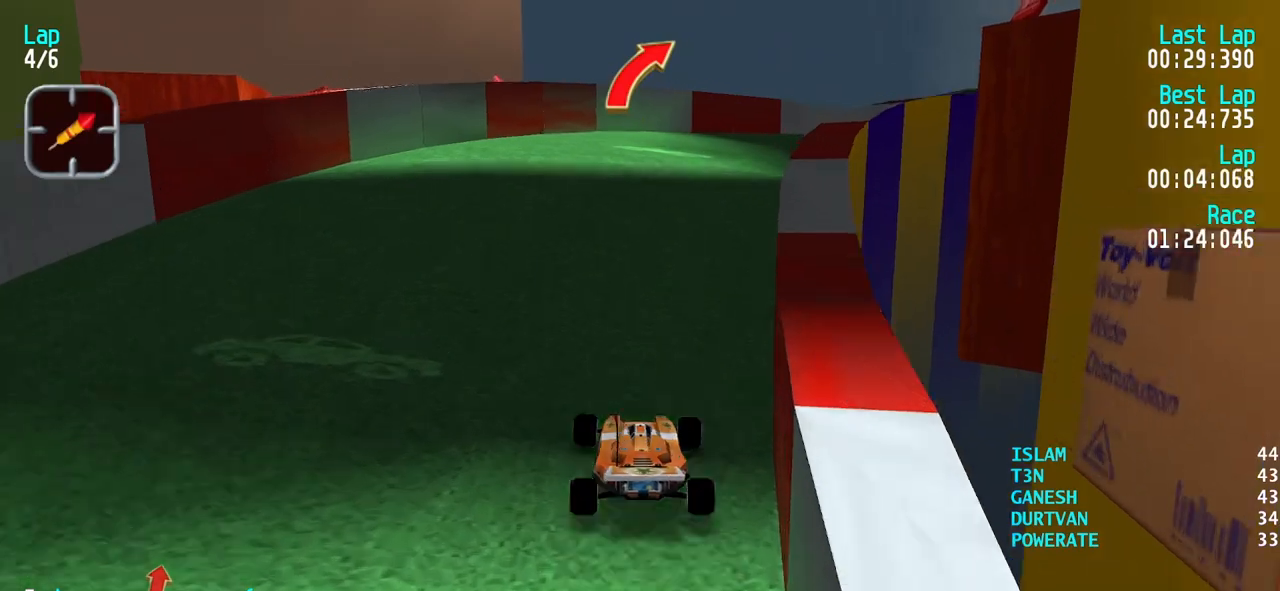
{"keys": ["right", "up"], "events": [[83, "up", "up"], [183, "up", "down"]]}
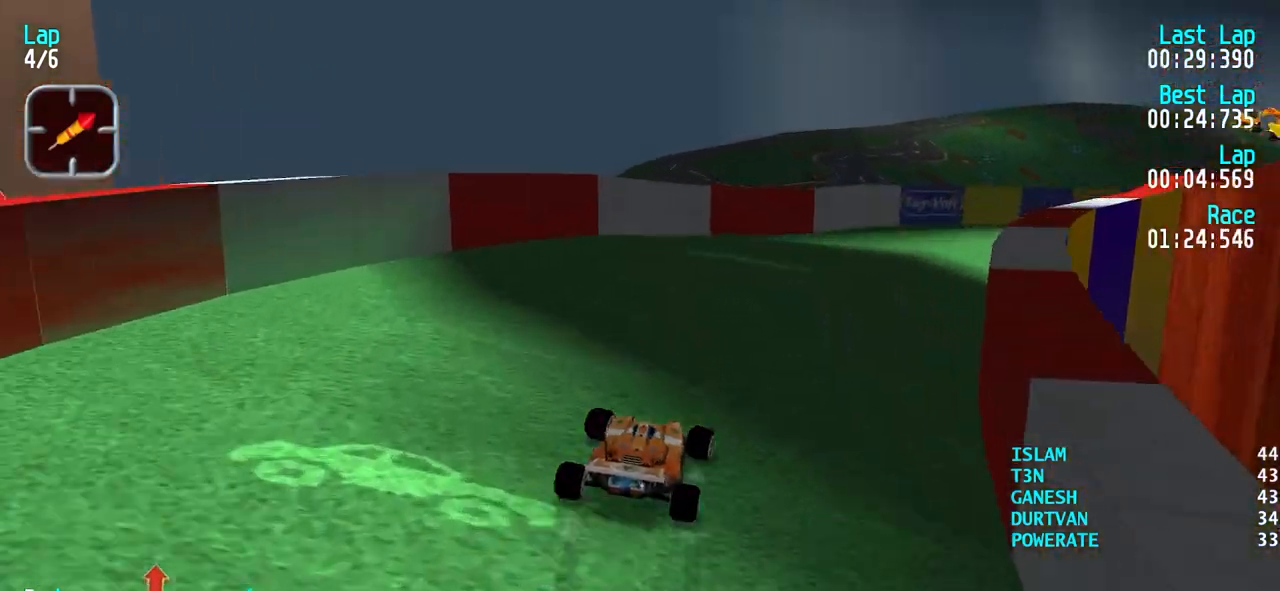
{"keys": ["right", "up"], "events": [[17, "right", "up"], [67, "right", "down"], [383, "right", "up"], [483, "right", "down"]]}
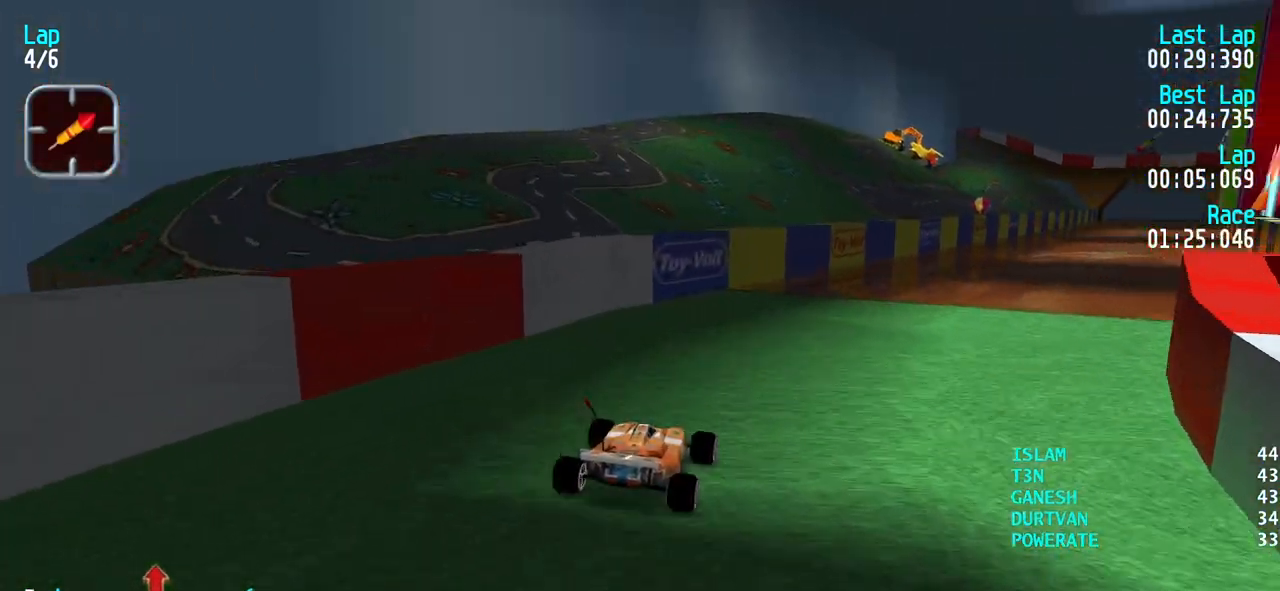
{"keys": ["up"], "events": [[83, "right", "up"], [167, "right", "down"], [317, "right", "up"], [400, "right", "down"], [500, "right", "up"]]}
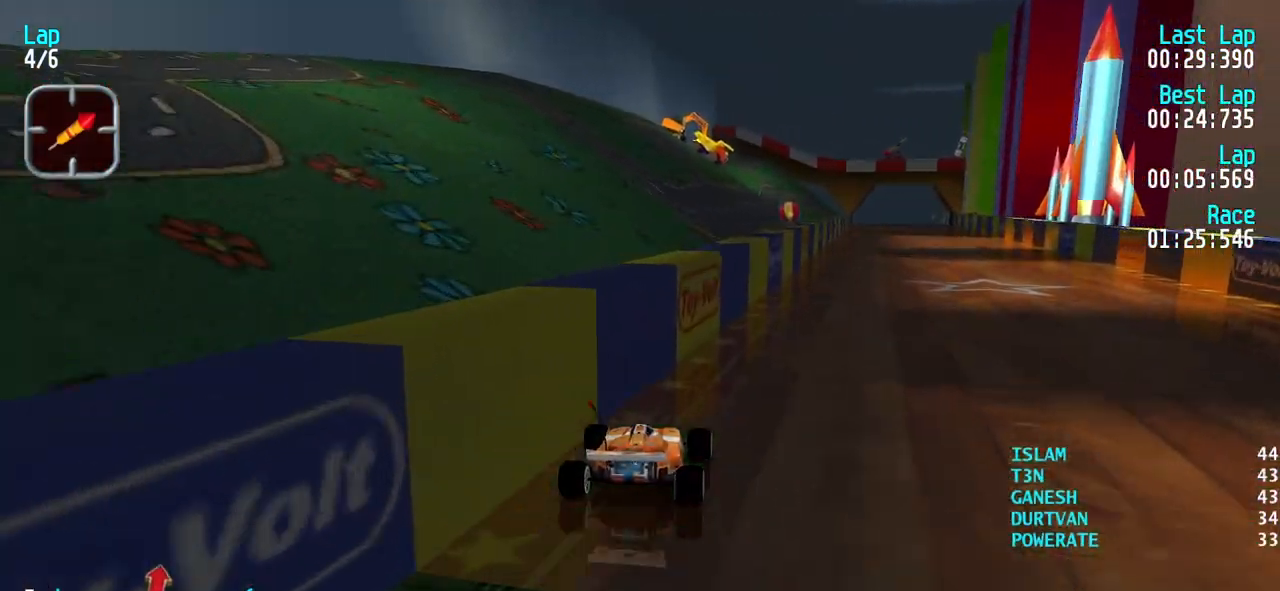
{"keys": ["up"], "events": [[83, "right", "down"], [183, "right", "up"], [283, "right", "down"], [333, "right", "up"]]}
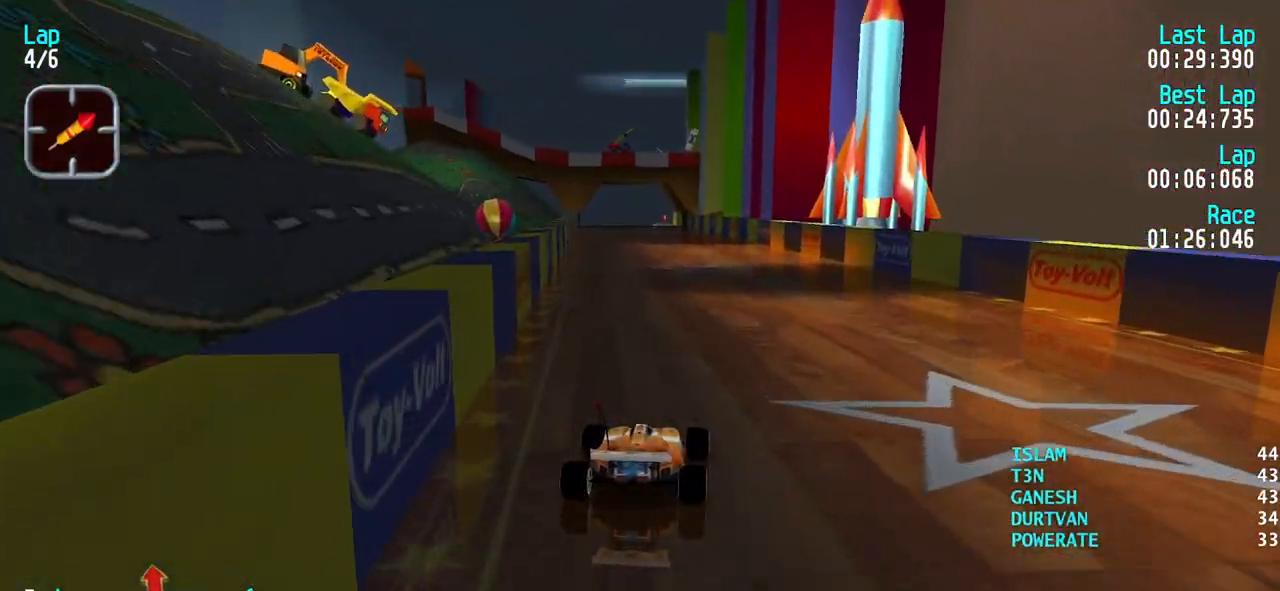
{"keys": ["up"], "events": [[383, "left", "down"], [433, "left", "up"]]}
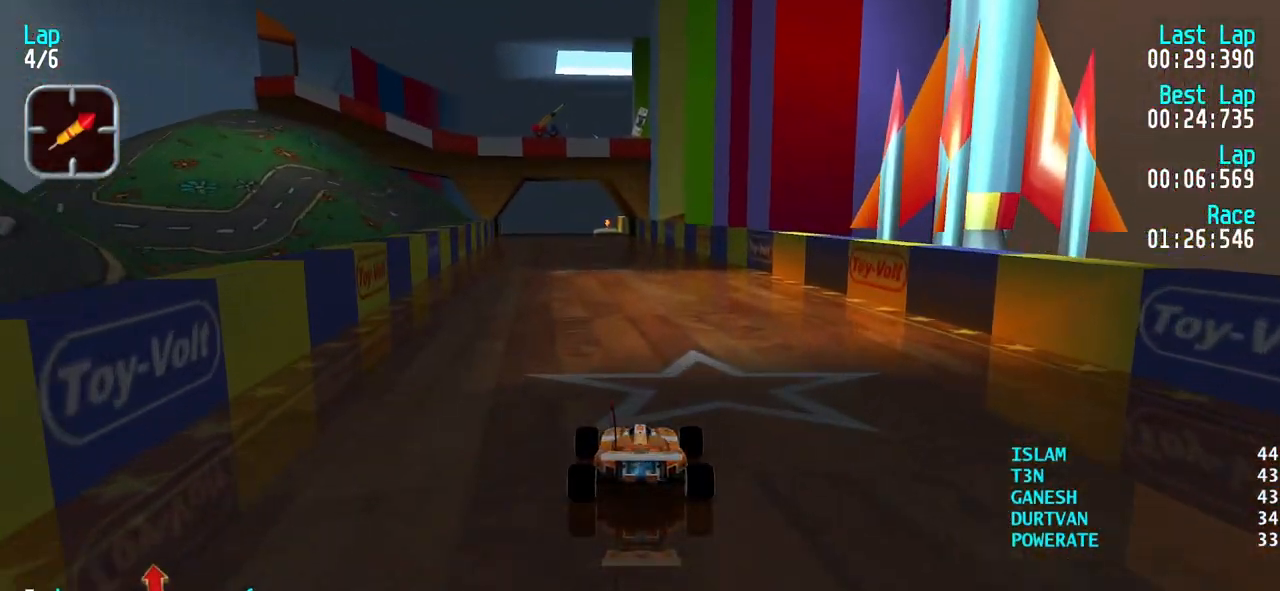
{"keys": ["up"], "events": [[450, "left", "down"], [500, "left", "up"]]}
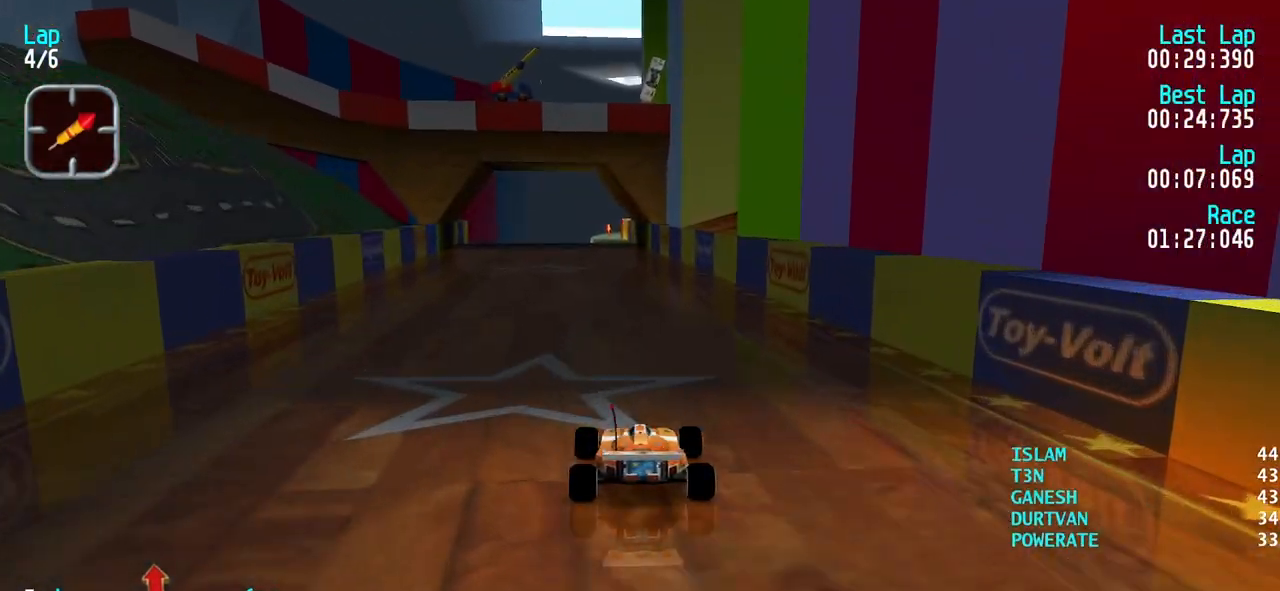
{"keys": ["up"], "events": []}
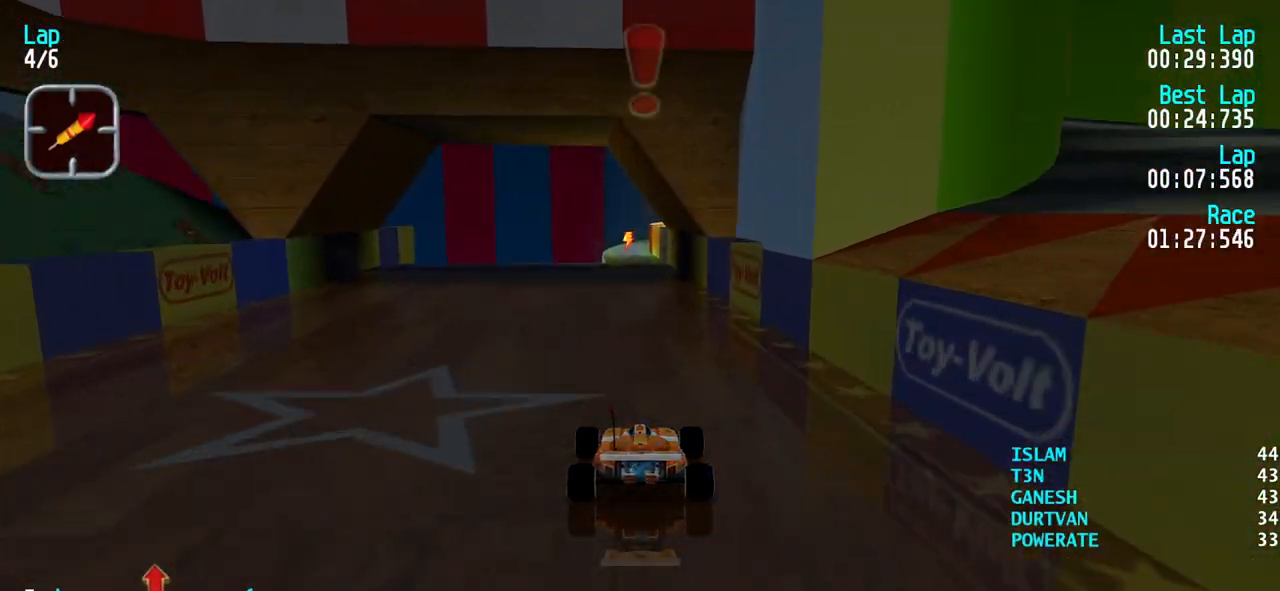
{"keys": ["up"], "events": []}
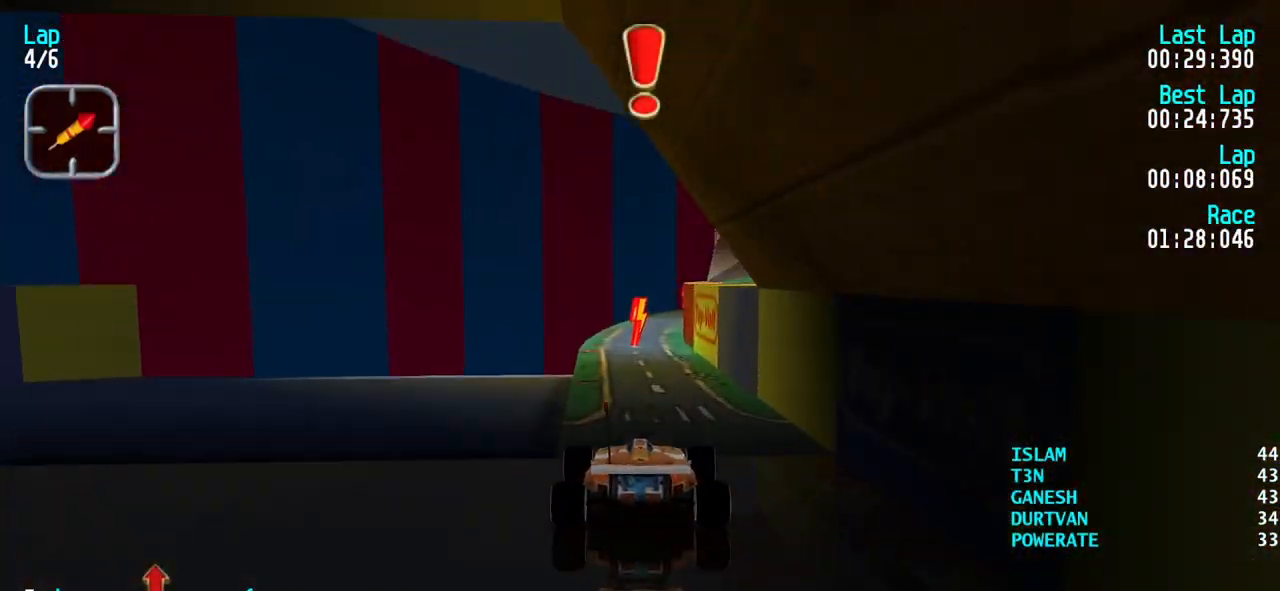
{"keys": ["up"], "events": [[217, "right", "down"], [317, "right", "up"], [350, "right", "down"], [500, "right", "up"]]}
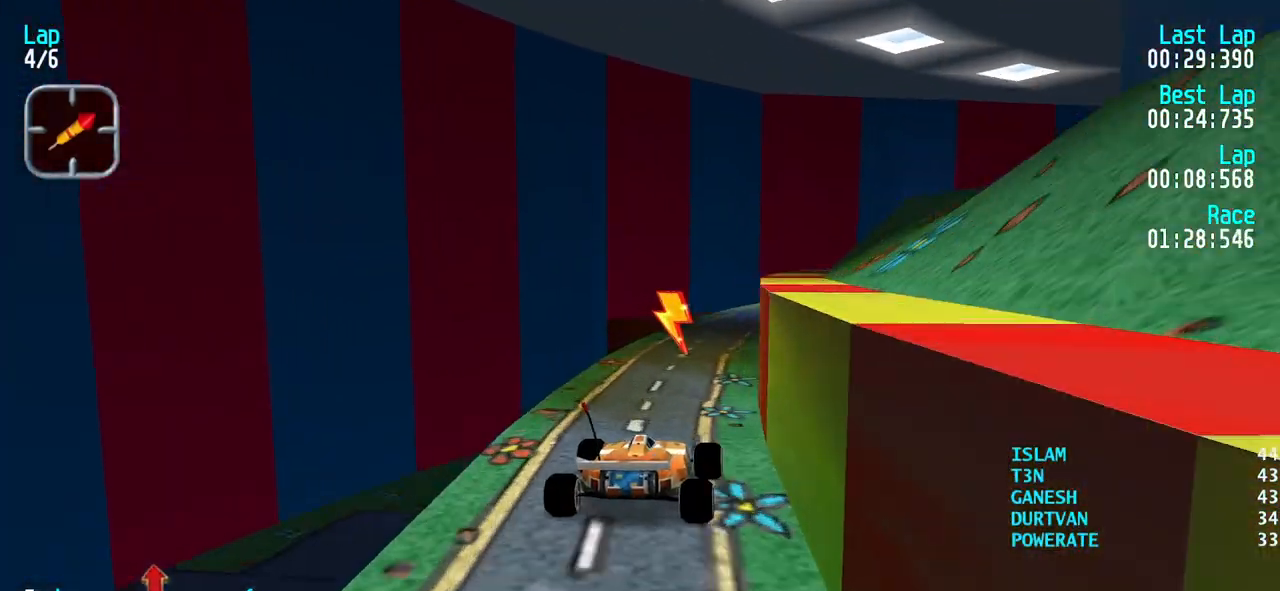
{"keys": ["right", "up"], "events": [[50, "right", "down"], [183, "right", "up"], [233, "right", "down"], [333, "right", "up"], [417, "right", "down"]]}
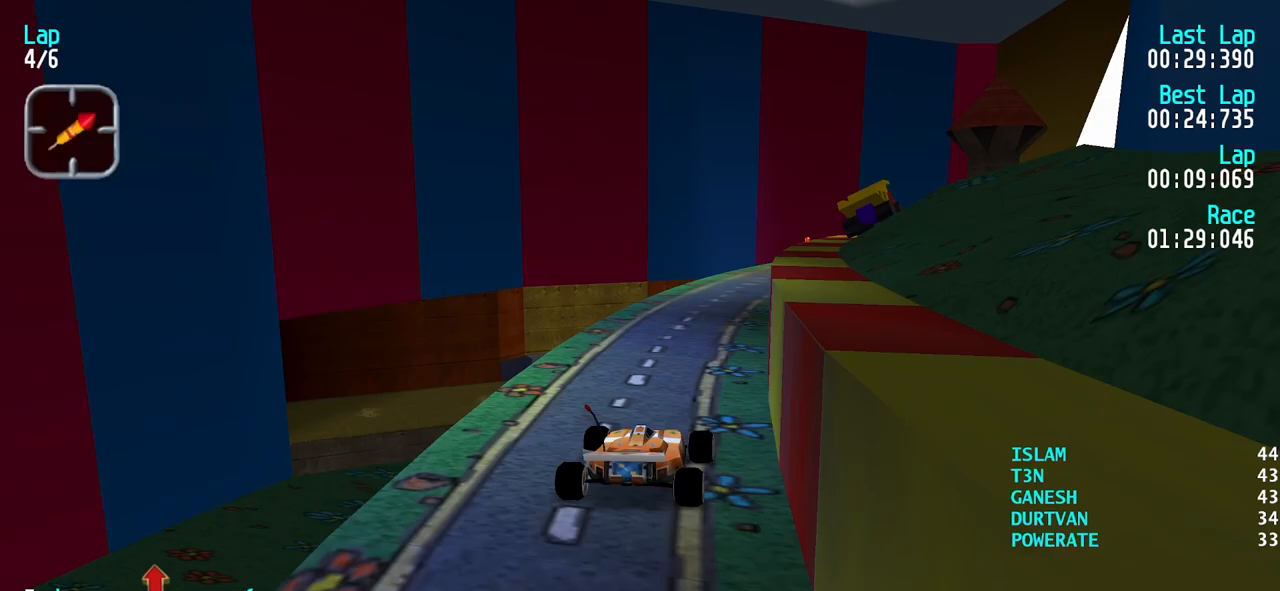
{"keys": ["right", "up"], "events": [[17, "right", "up"], [100, "right", "down"], [200, "right", "up"], [250, "right", "down"], [383, "right", "up"], [433, "right", "down"]]}
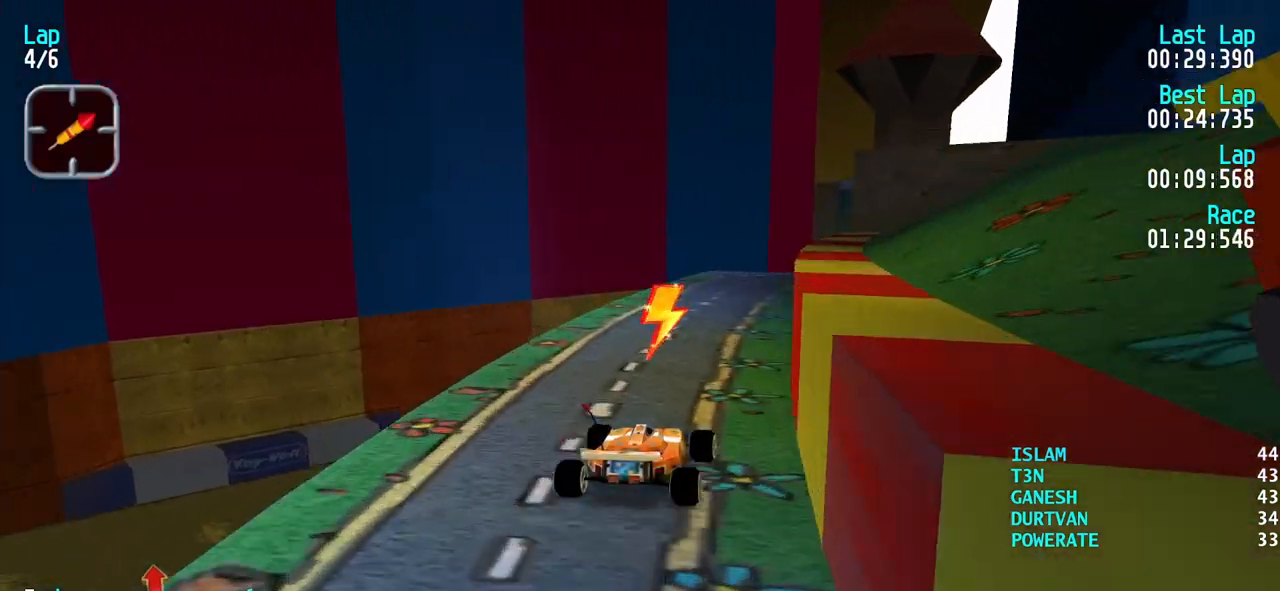
{"keys": ["right", "up"], "events": [[83, "right", "up"], [117, "right", "down"], [267, "right", "up"], [317, "right", "down"], [400, "right", "up"], [500, "right", "down"]]}
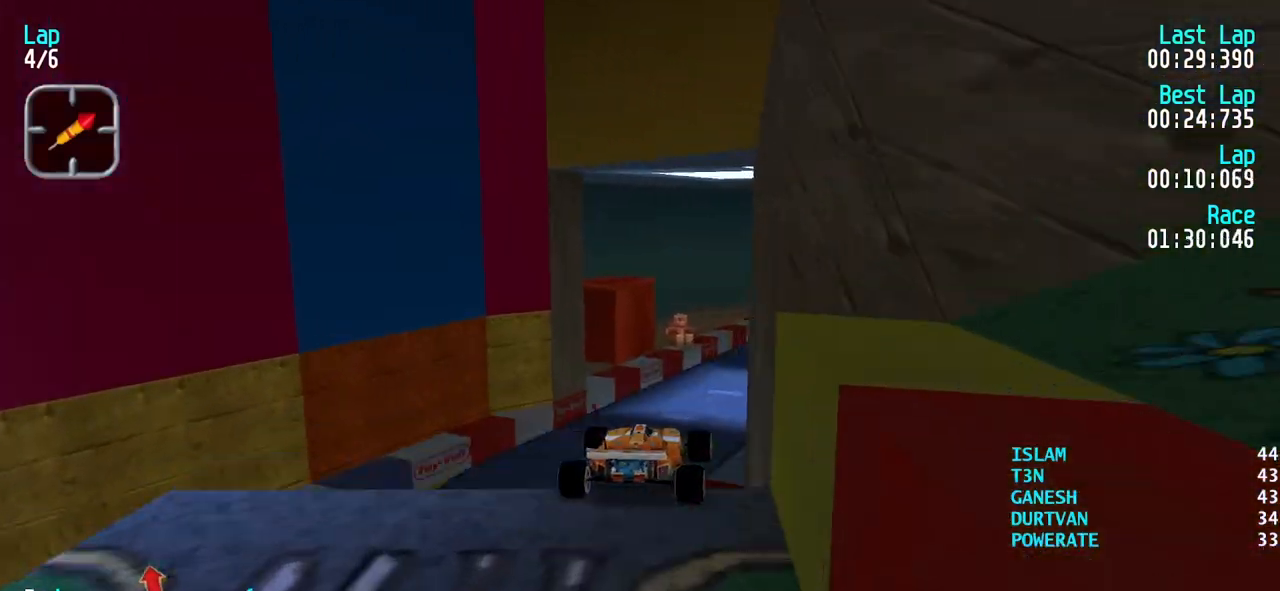
{"keys": ["up"], "events": [[50, "right", "up"]]}
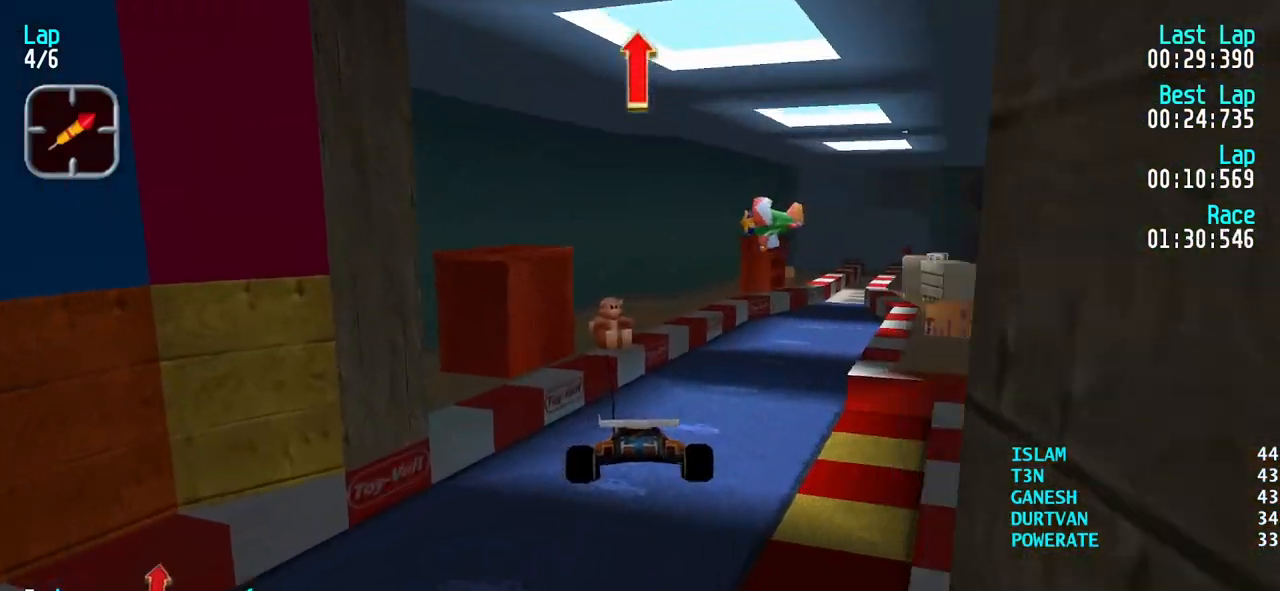
{"keys": ["right", "up"], "events": [[433, "right", "down"]]}
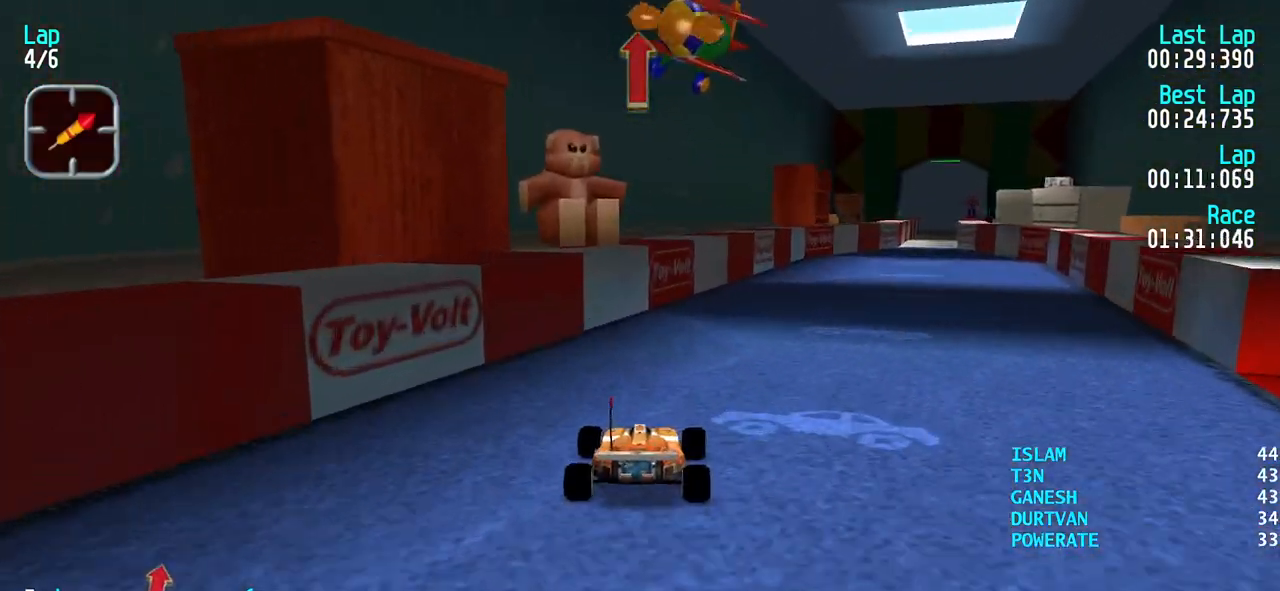
{"keys": ["right", "up"], "events": [[83, "right", "up"], [117, "right", "down"], [217, "right", "up"], [317, "right", "down"], [450, "right", "up"], [500, "right", "down"]]}
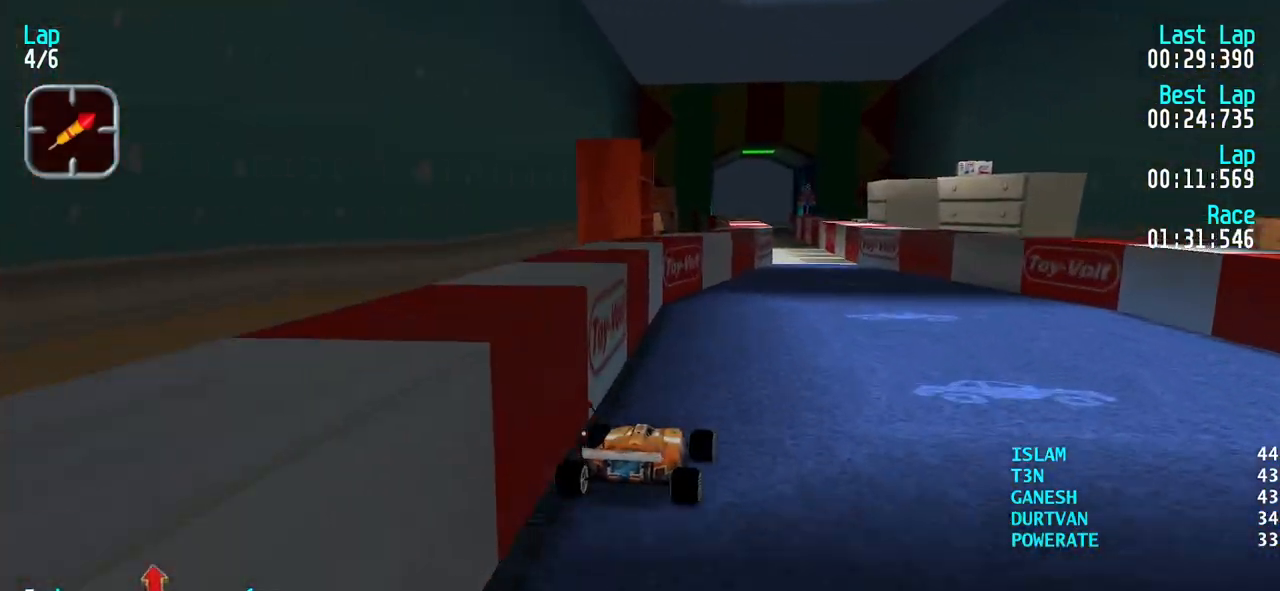
{"keys": ["up"], "events": [[83, "right", "up"], [183, "right", "down"], [233, "right", "up"], [367, "left", "down"], [467, "left", "up"]]}
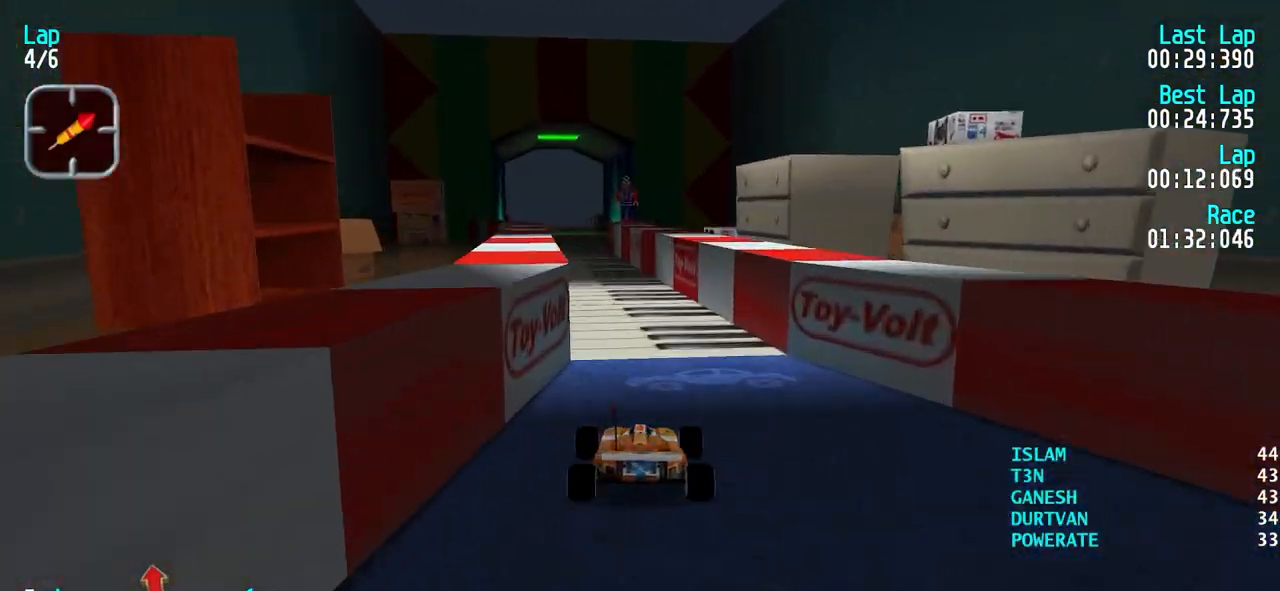
{"keys": ["up"], "events": [[67, "left", "down"], [150, "left", "up"], [250, "left", "down"], [300, "left", "up"]]}
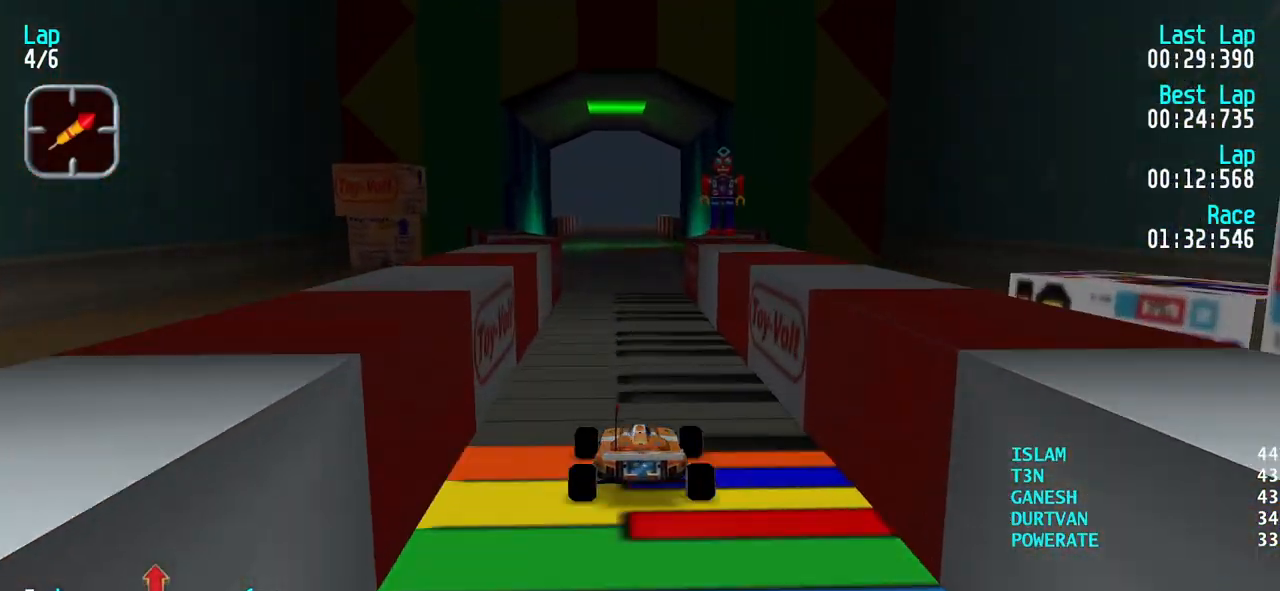
{"keys": ["up"], "events": []}
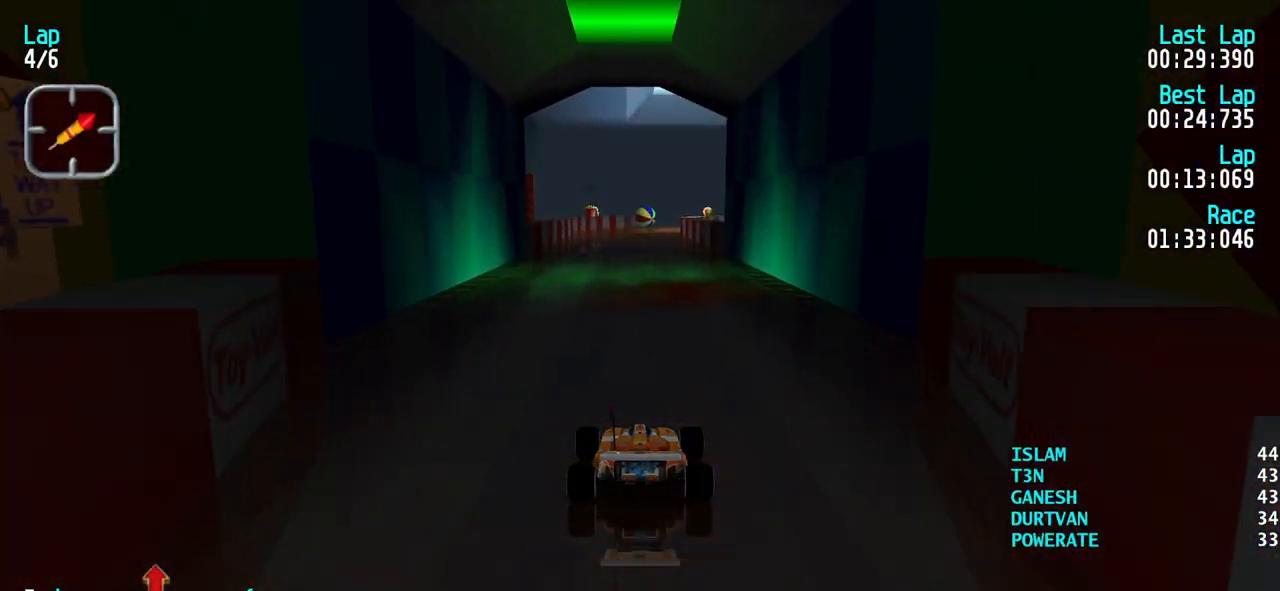
{"keys": ["up"], "events": []}
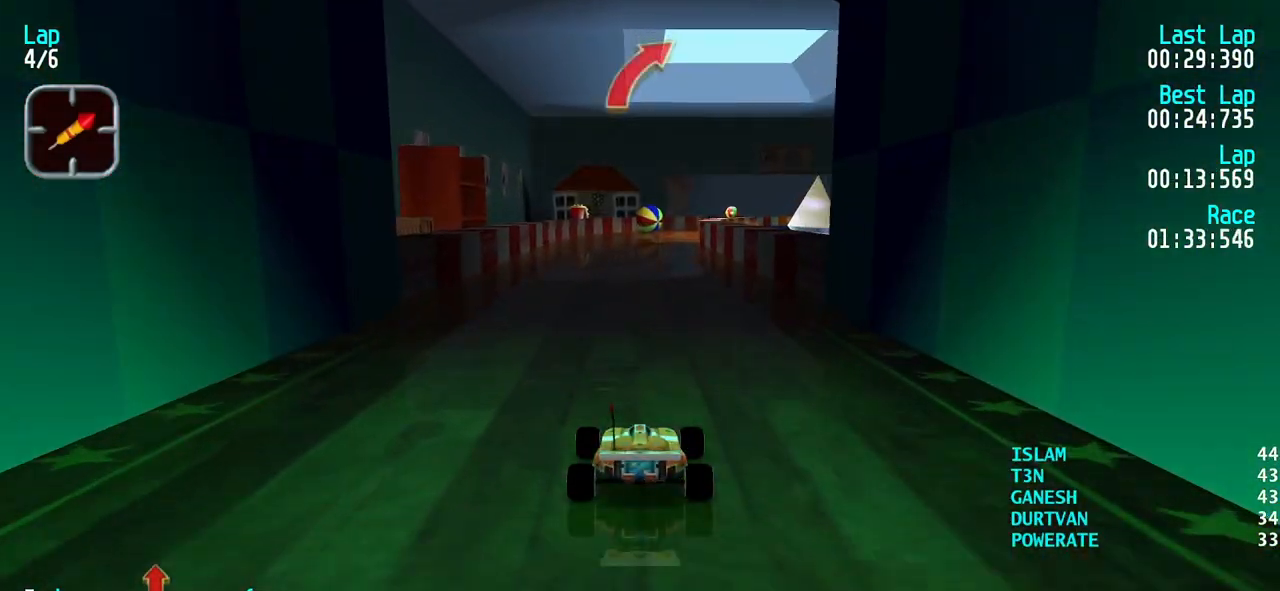
{"keys": ["up"], "events": [[333, "right", "down"], [383, "right", "up"]]}
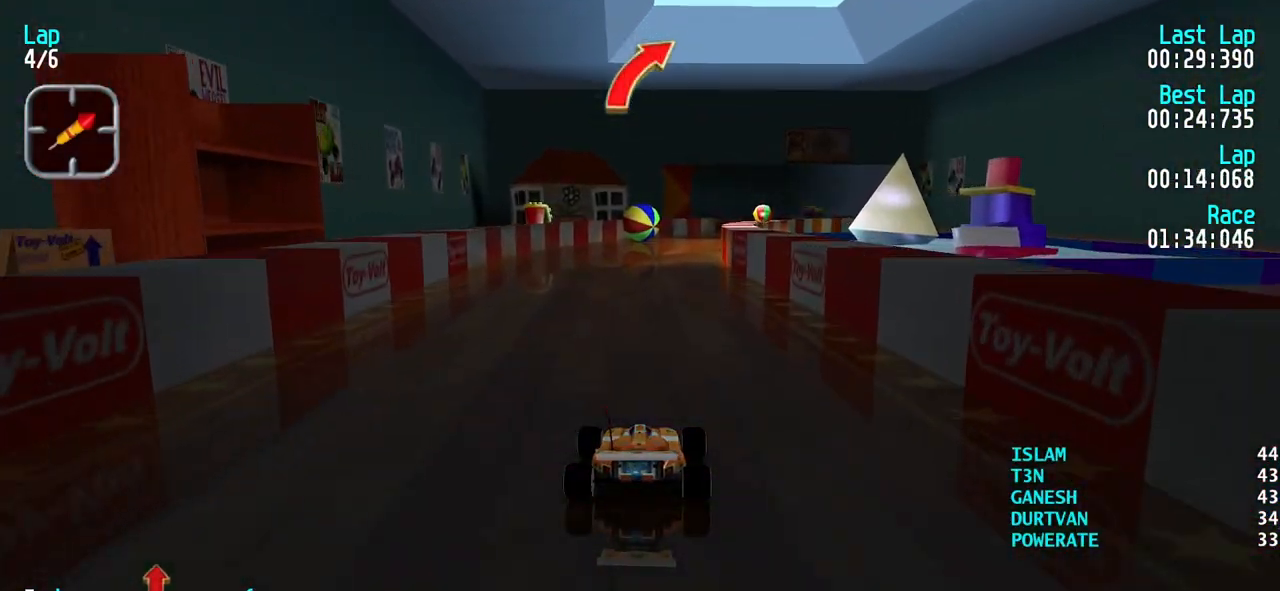
{"keys": ["up"], "events": [[217, "right", "down"], [317, "right", "up"], [450, "right", "down"], [500, "right", "up"]]}
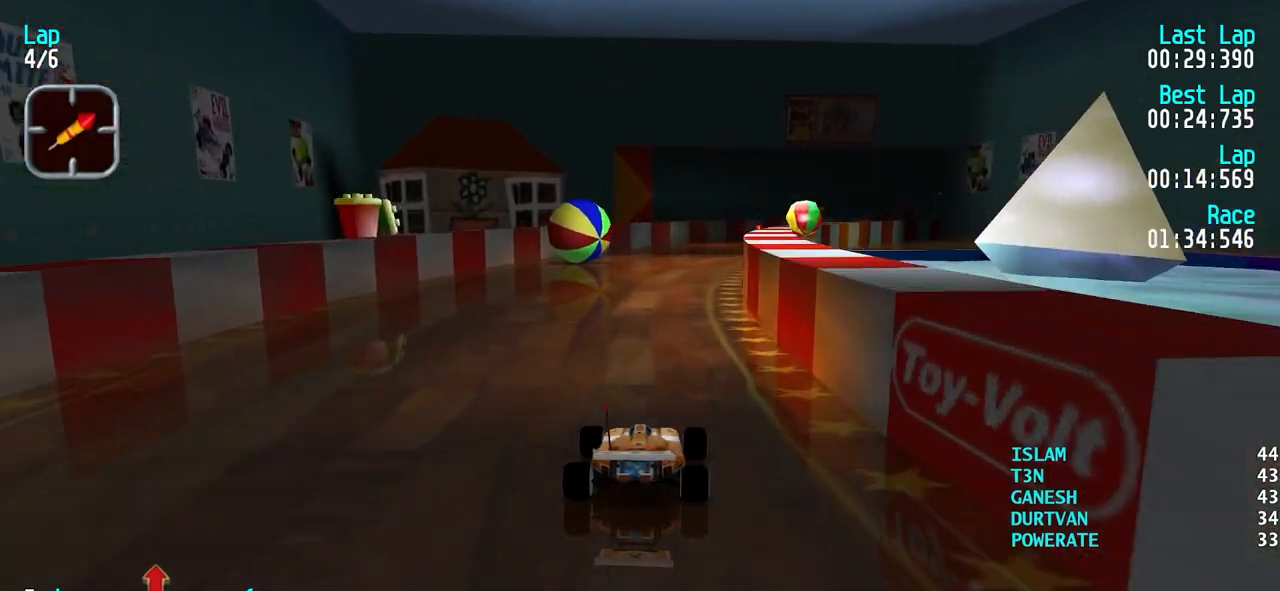
{"keys": ["right", "up"], "events": [[83, "right", "down"], [183, "right", "up"], [417, "right", "down"]]}
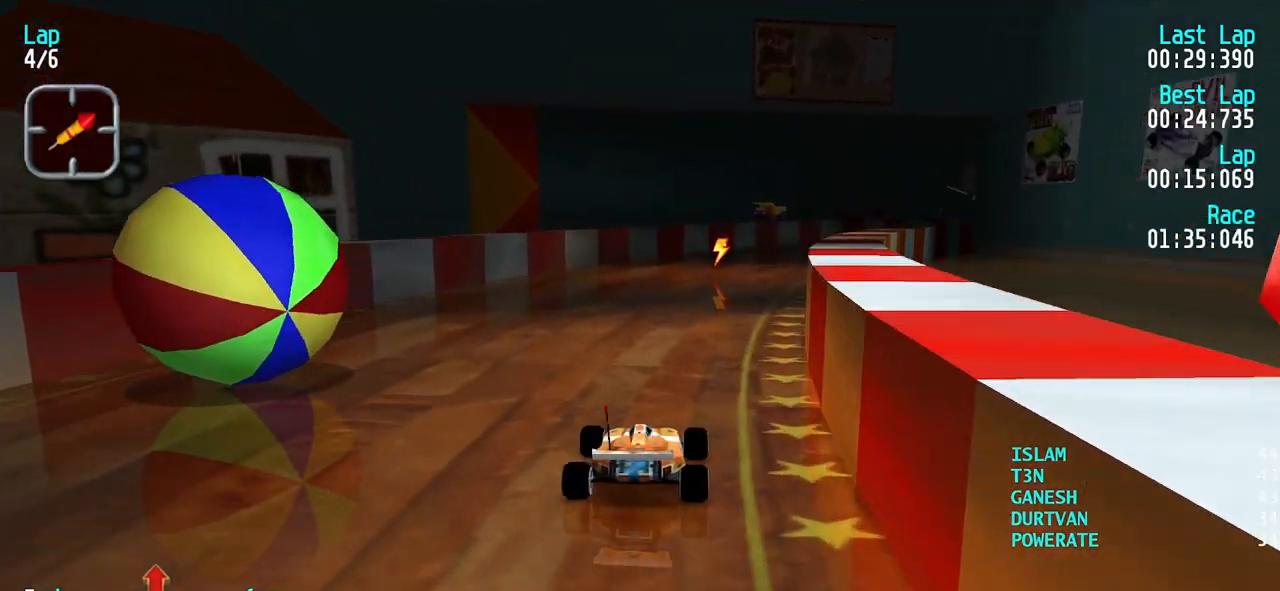
{"keys": ["right", "up"], "events": [[17, "right", "up"], [67, "right", "down"], [250, "up", "up"], [483, "up", "down"]]}
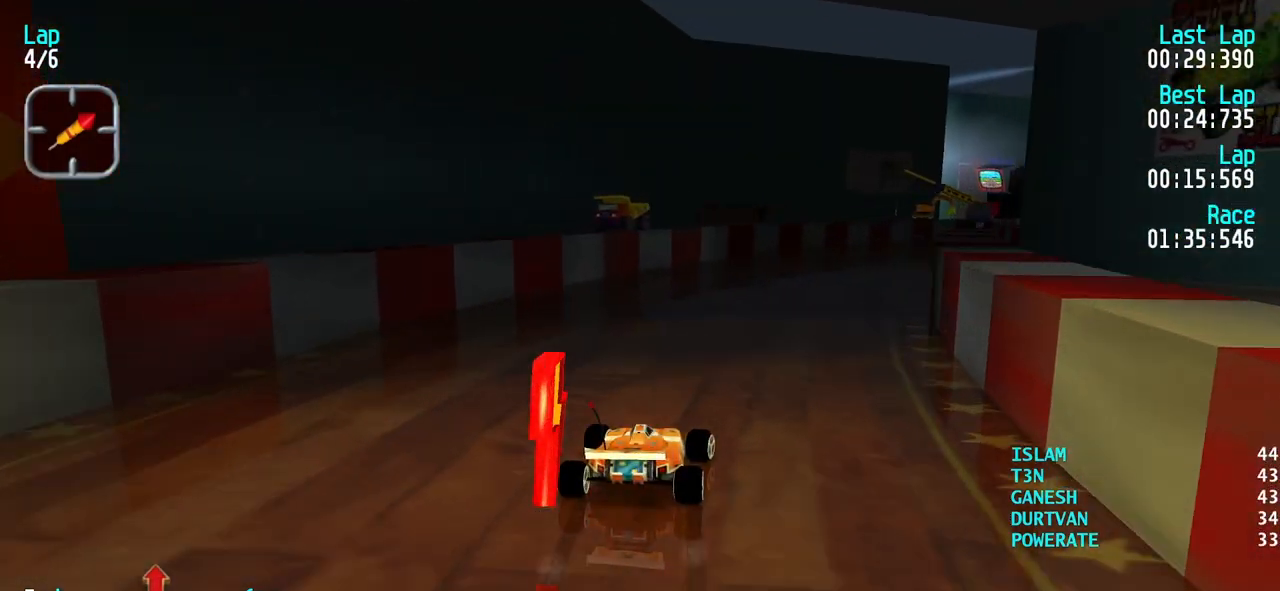
{"keys": ["up"], "events": [[33, "right", "up"], [117, "right", "down"], [167, "up", "up"], [400, "up", "down"], [500, "right", "up"]]}
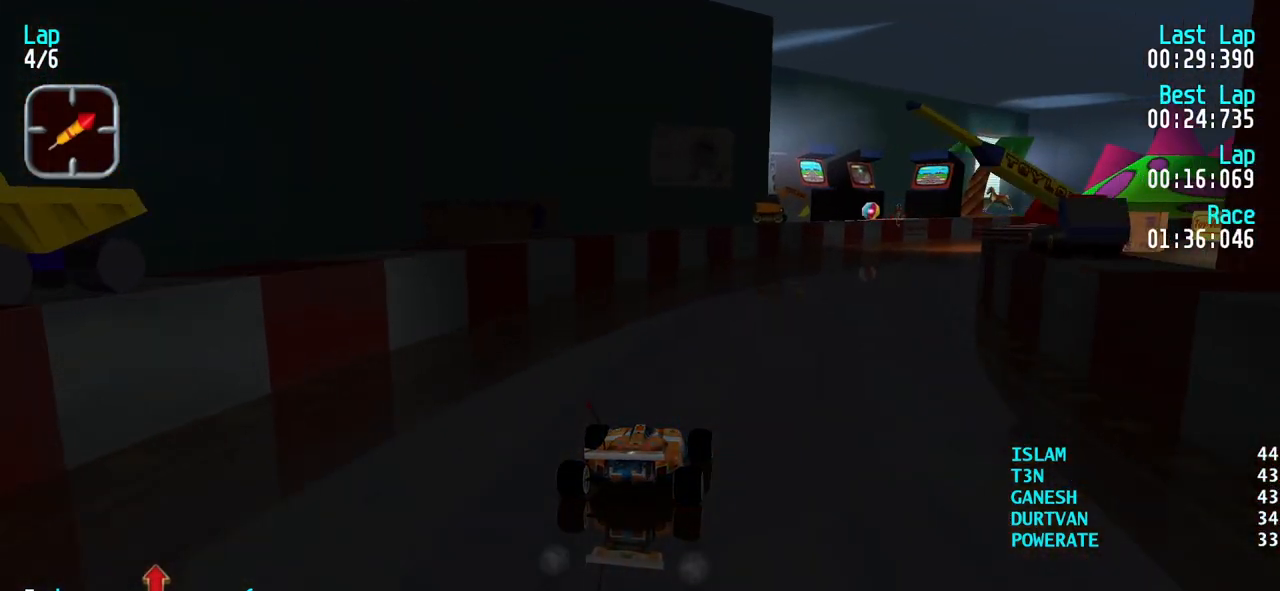
{"keys": ["up"], "events": [[50, "right", "down"], [467, "right", "up"]]}
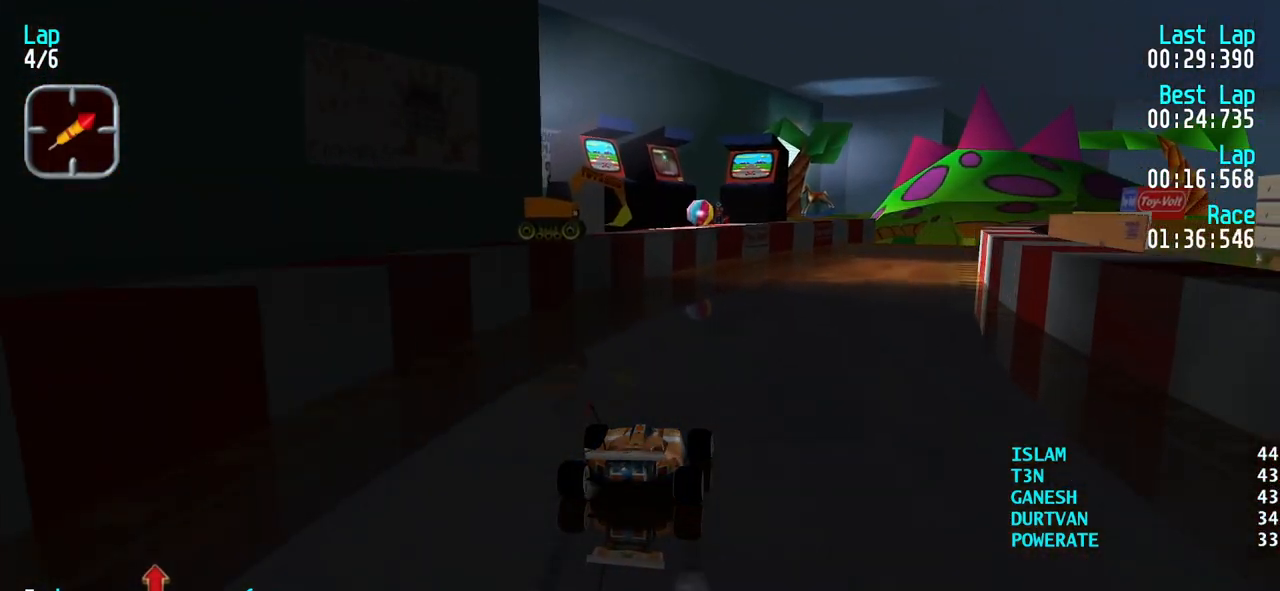
{"keys": ["up"], "events": [[67, "right", "down"], [250, "right", "up"], [300, "right", "down"], [433, "right", "up"]]}